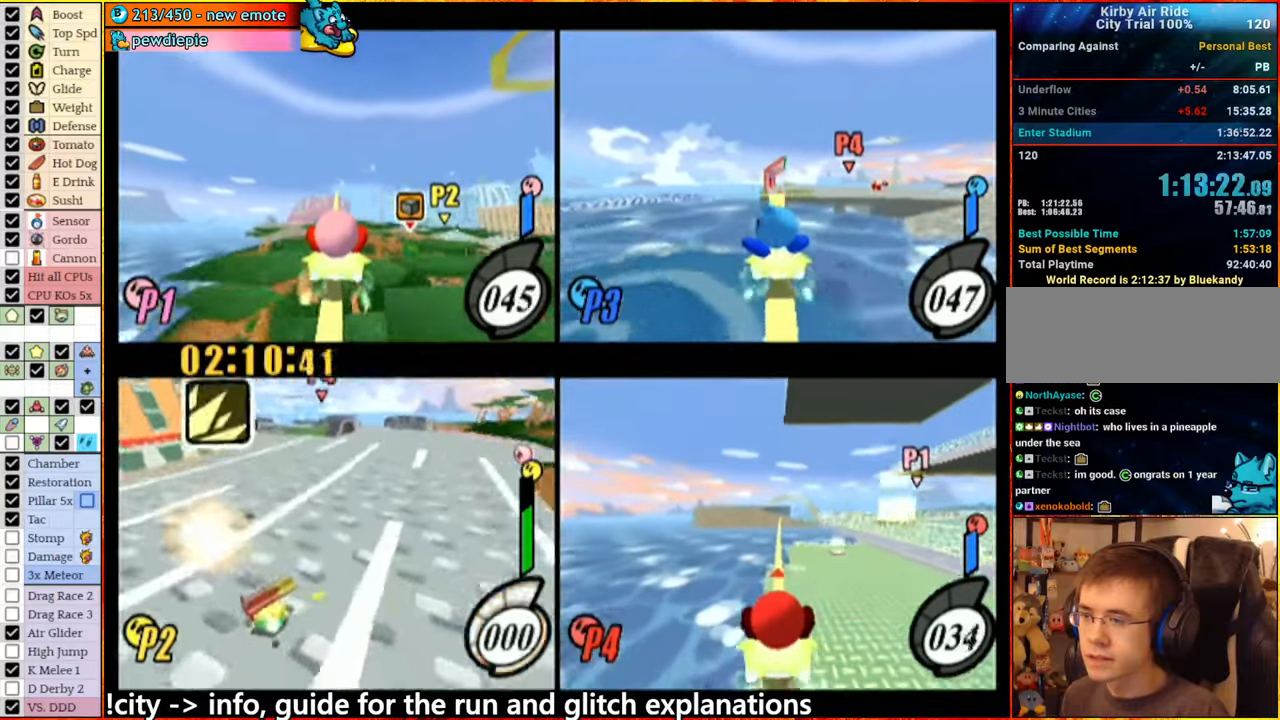
Gameplay with a controller (Nintendo layout); each line is a JSON object with the inputs held at the frame after it (dt_ms = milliseconds from this image to that frame). "events" lists button and stick changes between this image and that frame as [ms after this image, input, new state], when the widget could be followed in between. Not read: L3 R3.
{"dt_ms": 500, "buttons": [], "left_stick": "center", "right_stick": "center", "events": [[67, "left_stick", "center"]]}
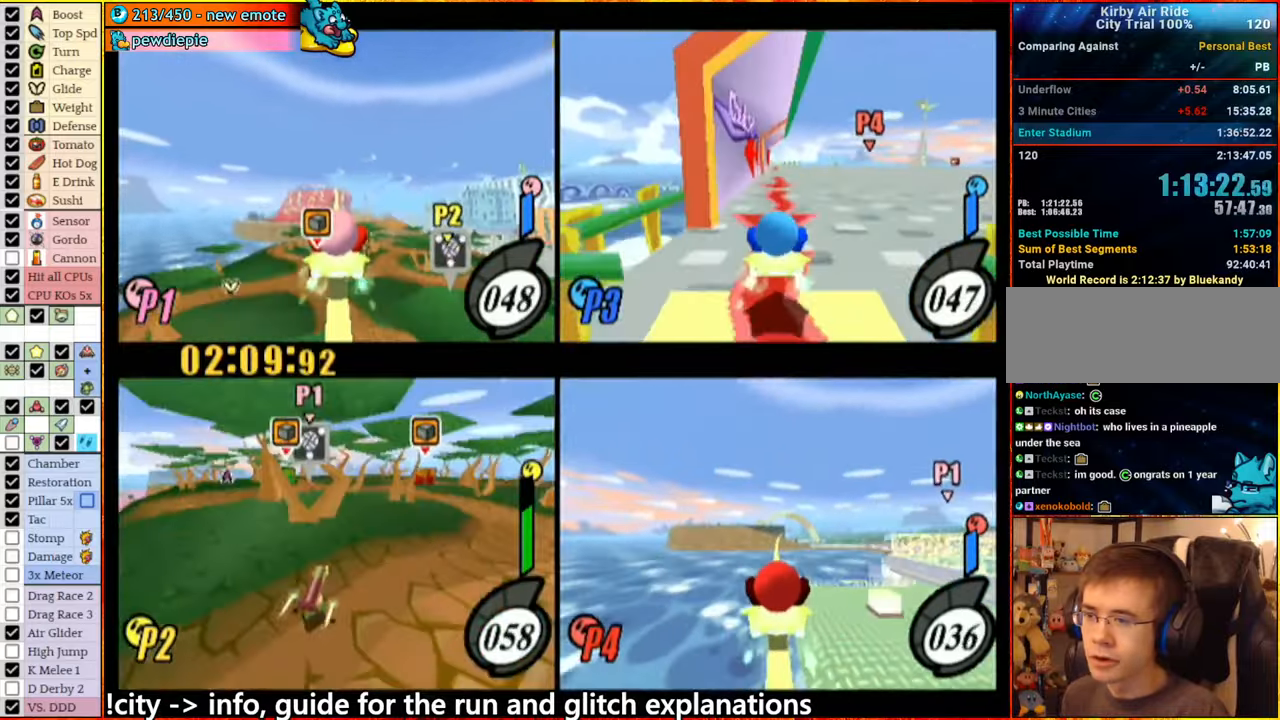
{"dt_ms": 500, "buttons": [], "left_stick": "center", "right_stick": "center", "events": [[100, "A", "down"], [100, "left_stick", "right"], [167, "A", "up"], [217, "left_stick", "center"]]}
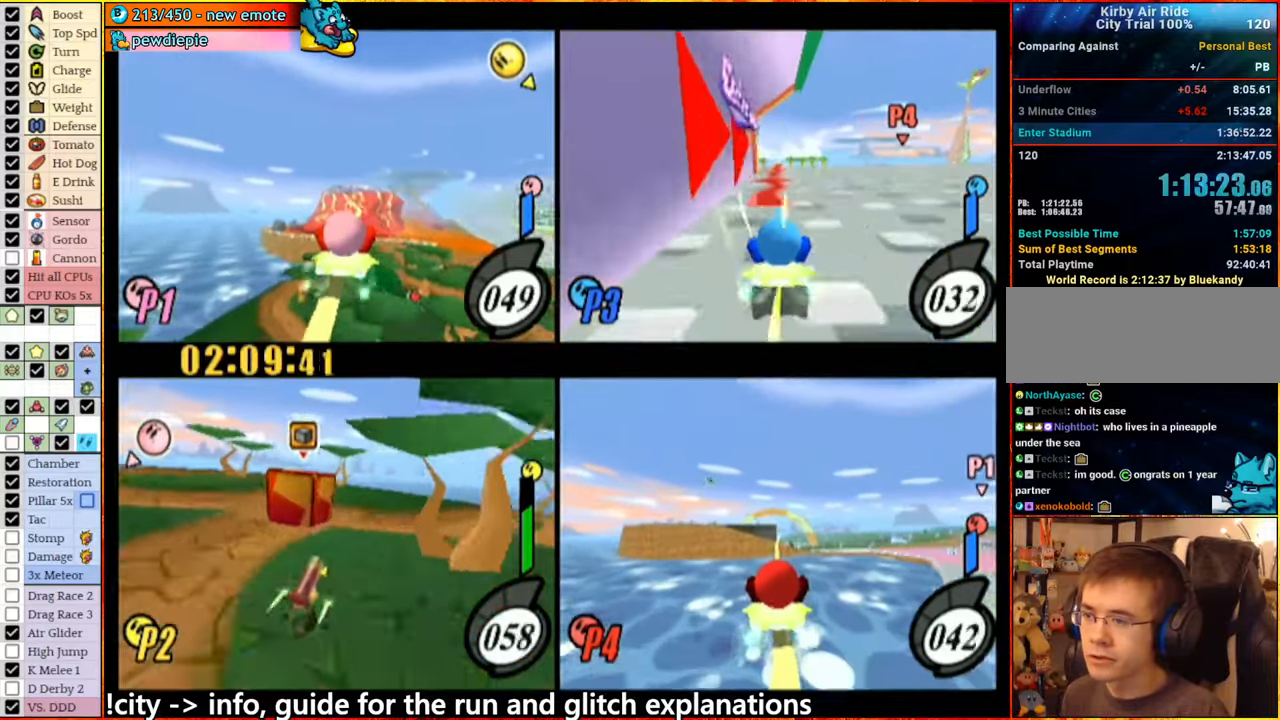
{"dt_ms": 500, "buttons": [], "left_stick": "center", "right_stick": "center", "events": [[17, "A", "down"], [67, "left_stick", "left"], [150, "A", "up"], [184, "A", "down"], [184, "left_stick", "center"], [367, "left_stick", "left"], [450, "A", "up"], [450, "left_stick", "center"]]}
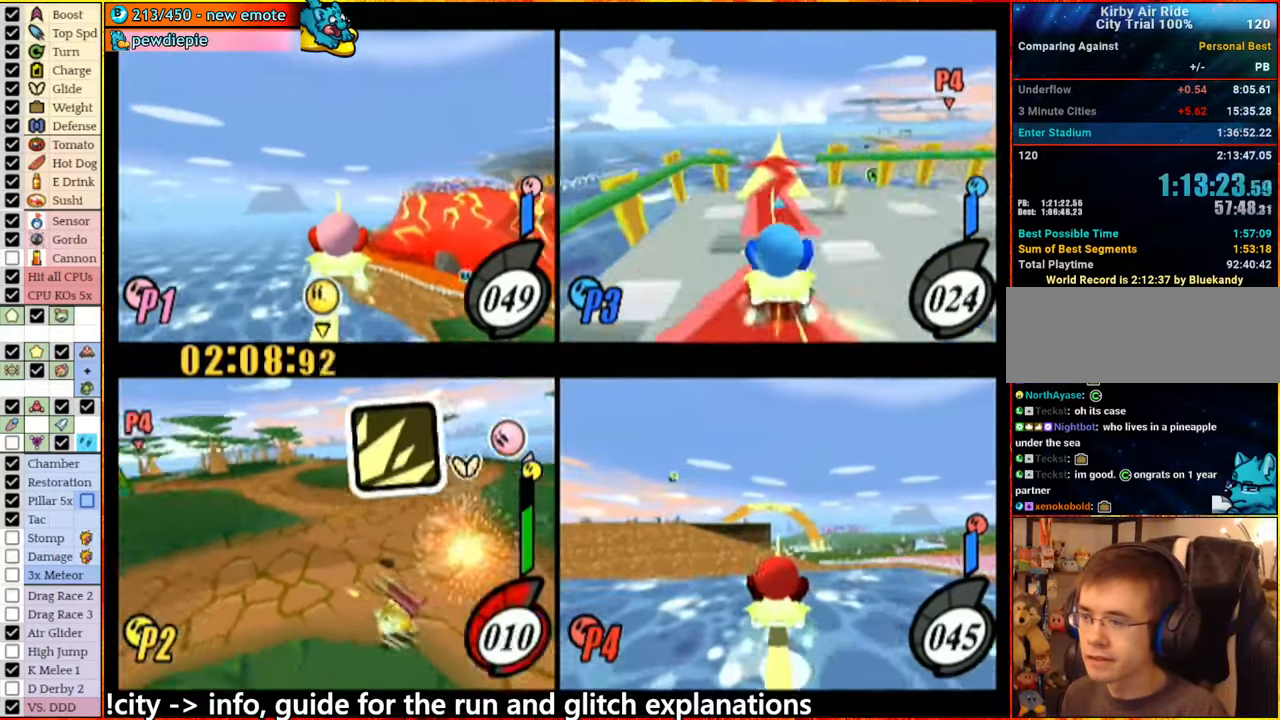
{"dt_ms": 500, "buttons": ["A"], "left_stick": "center", "right_stick": "center", "events": [[267, "A", "down"]]}
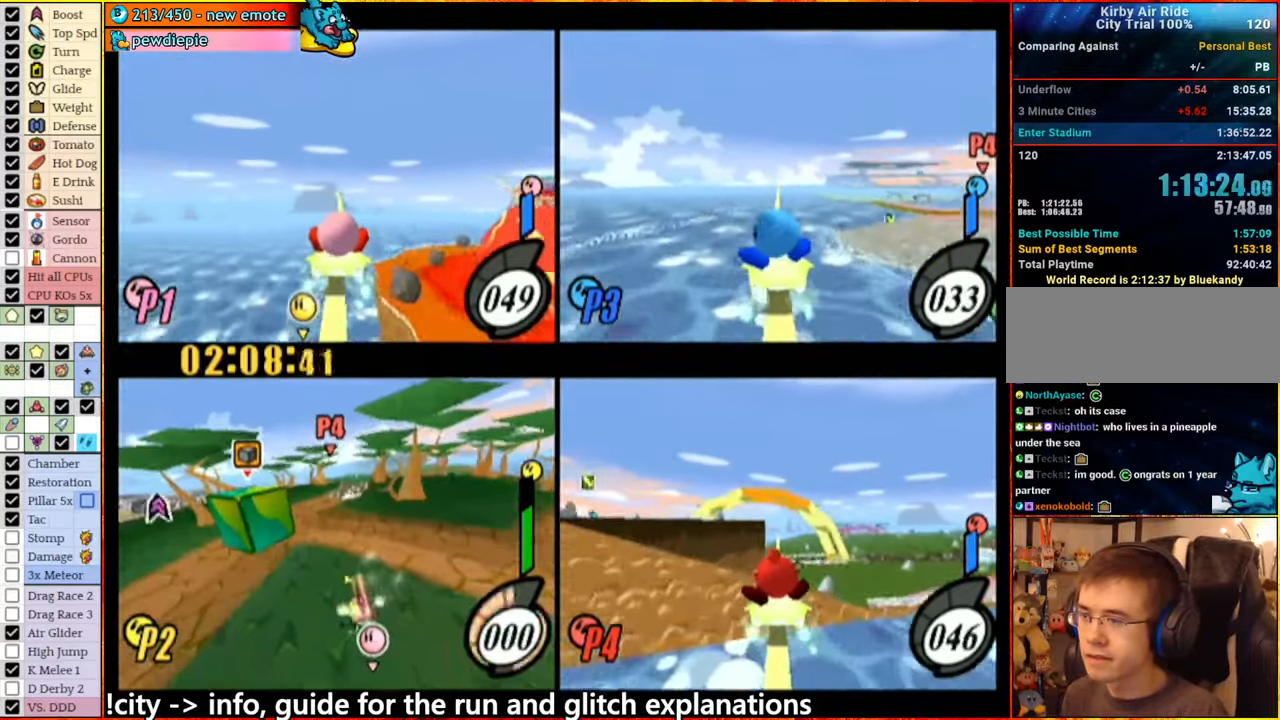
{"dt_ms": 500, "buttons": [], "left_stick": "center", "right_stick": "center", "events": [[300, "A", "up"]]}
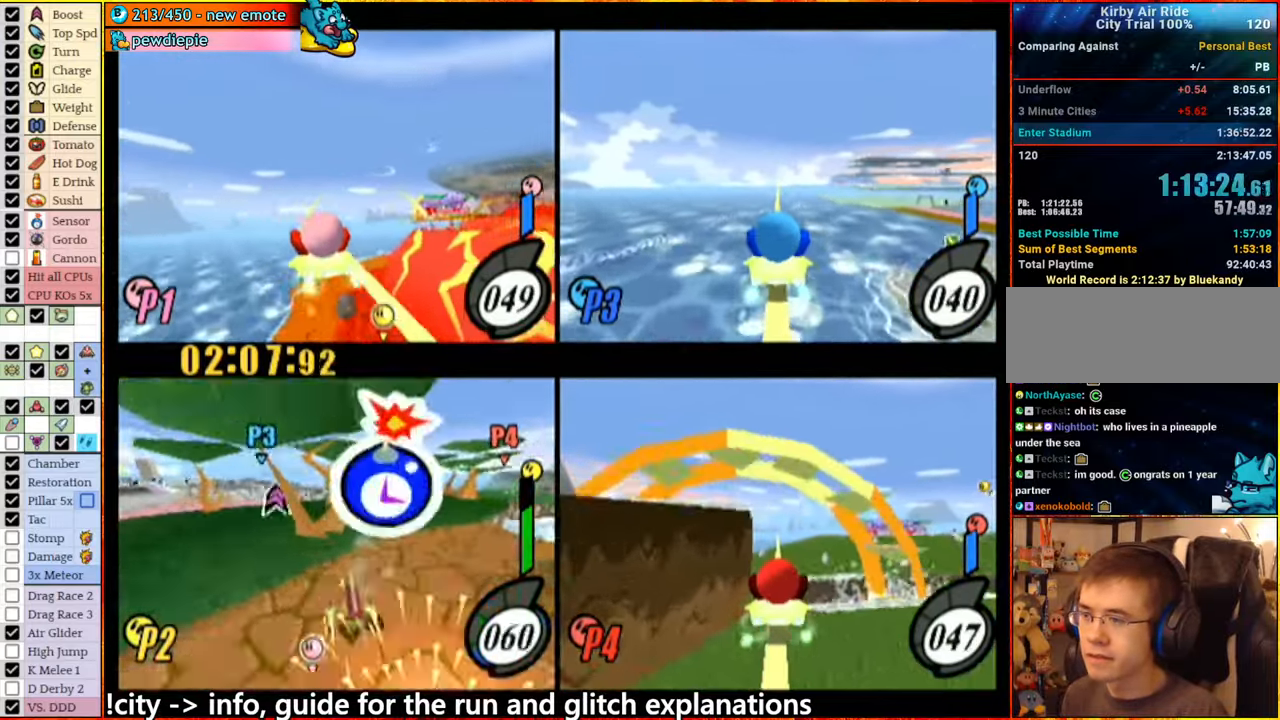
{"dt_ms": 1000, "buttons": [], "left_stick": "center", "right_stick": "center"}
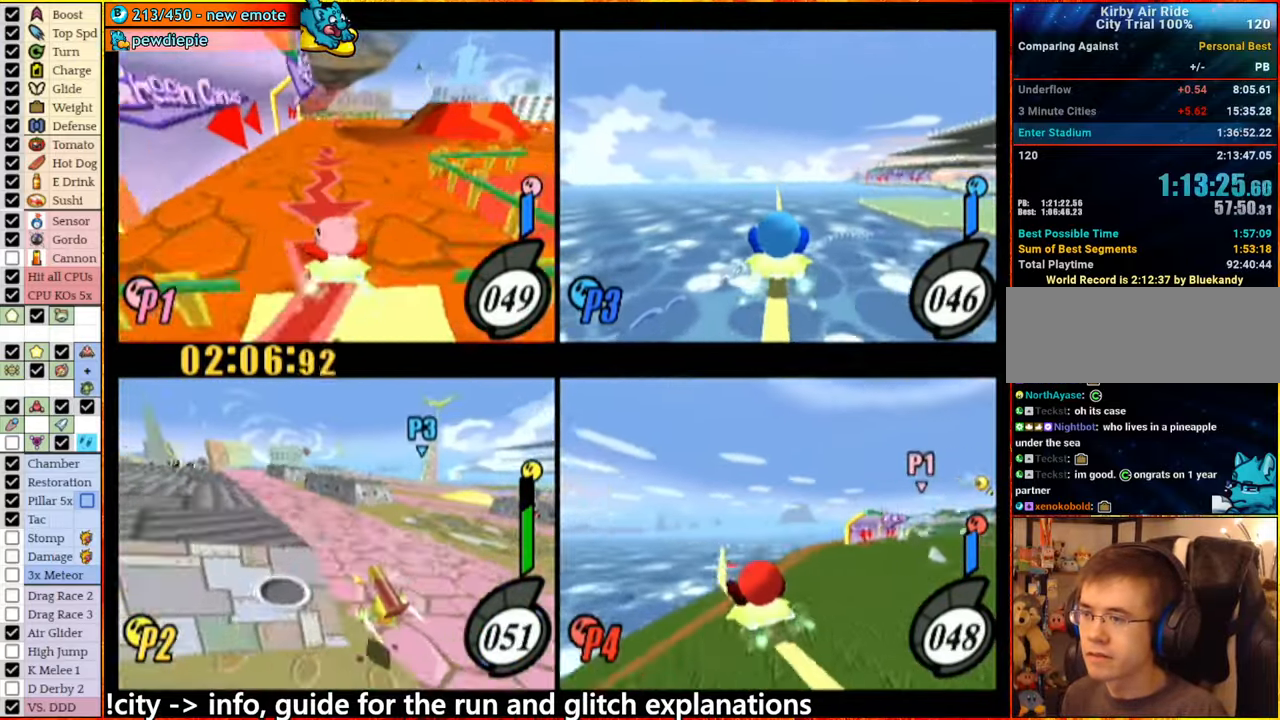
{"dt_ms": 500, "buttons": [], "left_stick": "center", "right_stick": "center", "events": []}
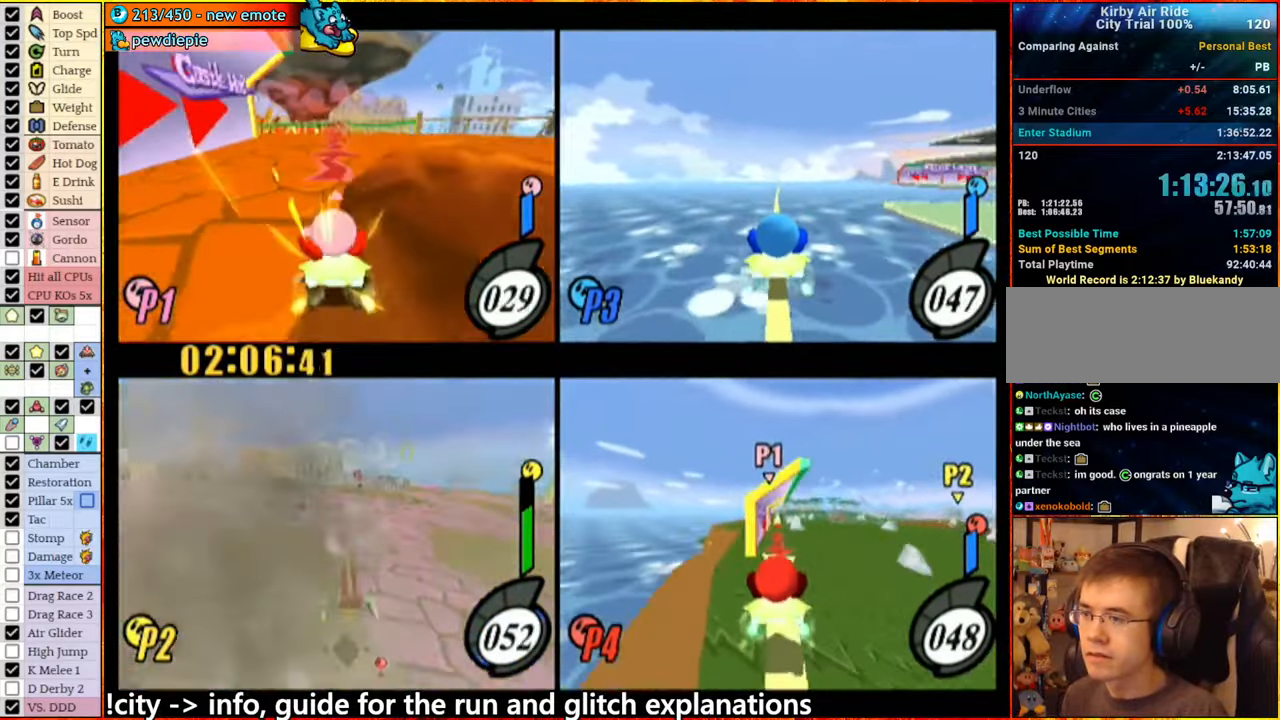
{"dt_ms": 500, "buttons": [], "left_stick": "center", "right_stick": "center", "events": []}
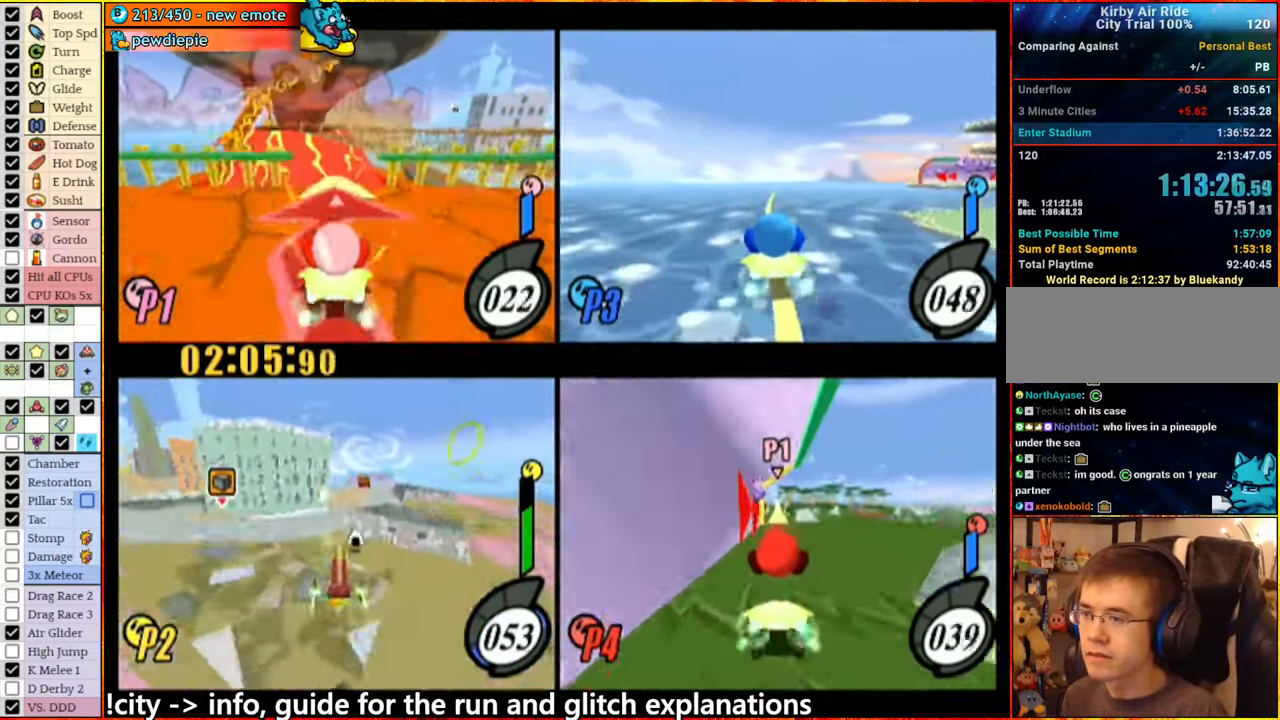
{"dt_ms": 500, "buttons": [], "left_stick": "center", "right_stick": "center", "events": []}
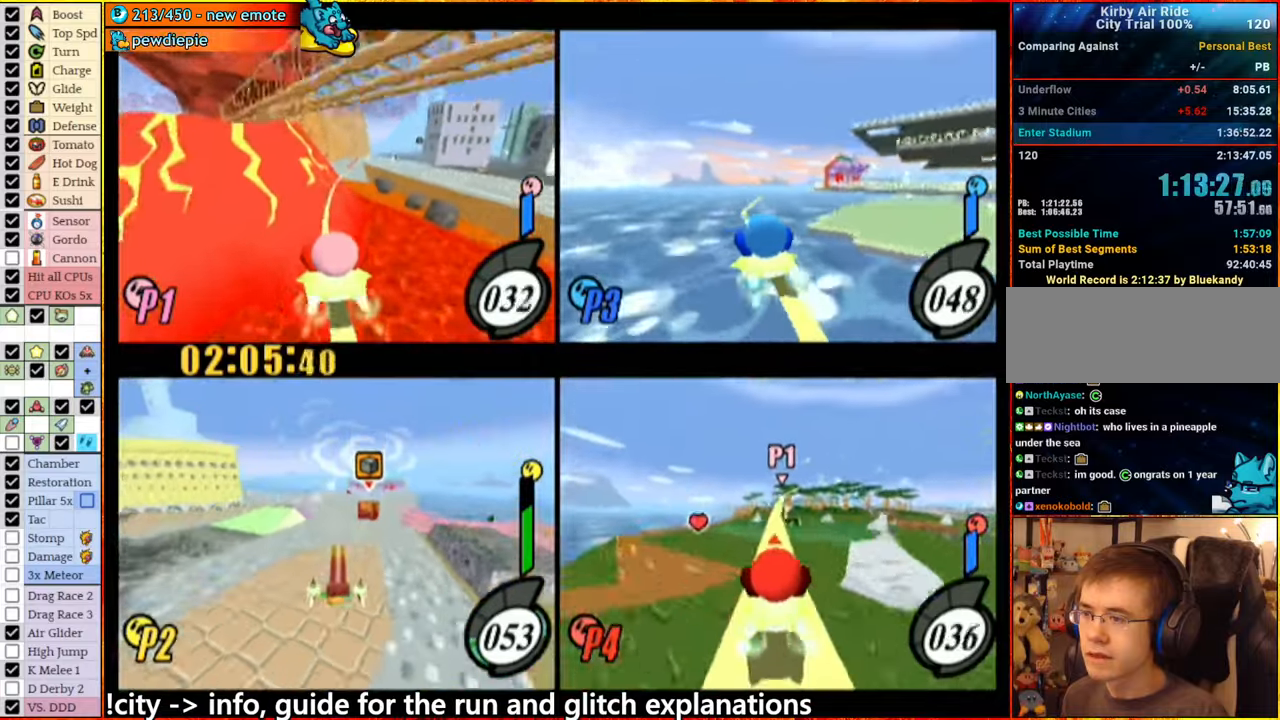
{"dt_ms": 500, "buttons": ["A"], "left_stick": "center", "right_stick": "center", "events": [[266, "A", "down"]]}
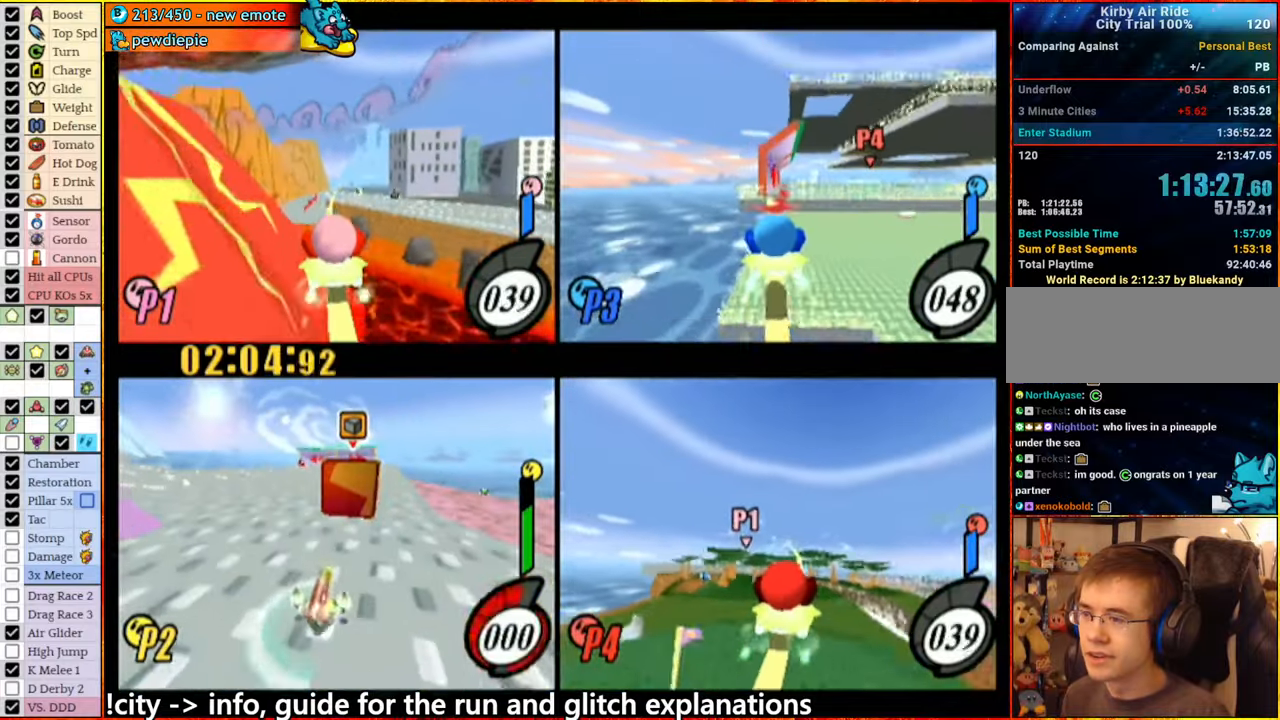
{"dt_ms": 500, "buttons": [], "left_stick": "center", "right_stick": "center", "events": [[16, "A", "up"], [216, "A", "down"], [250, "left_stick", "right"], [350, "A", "up"], [383, "left_stick", "center"]]}
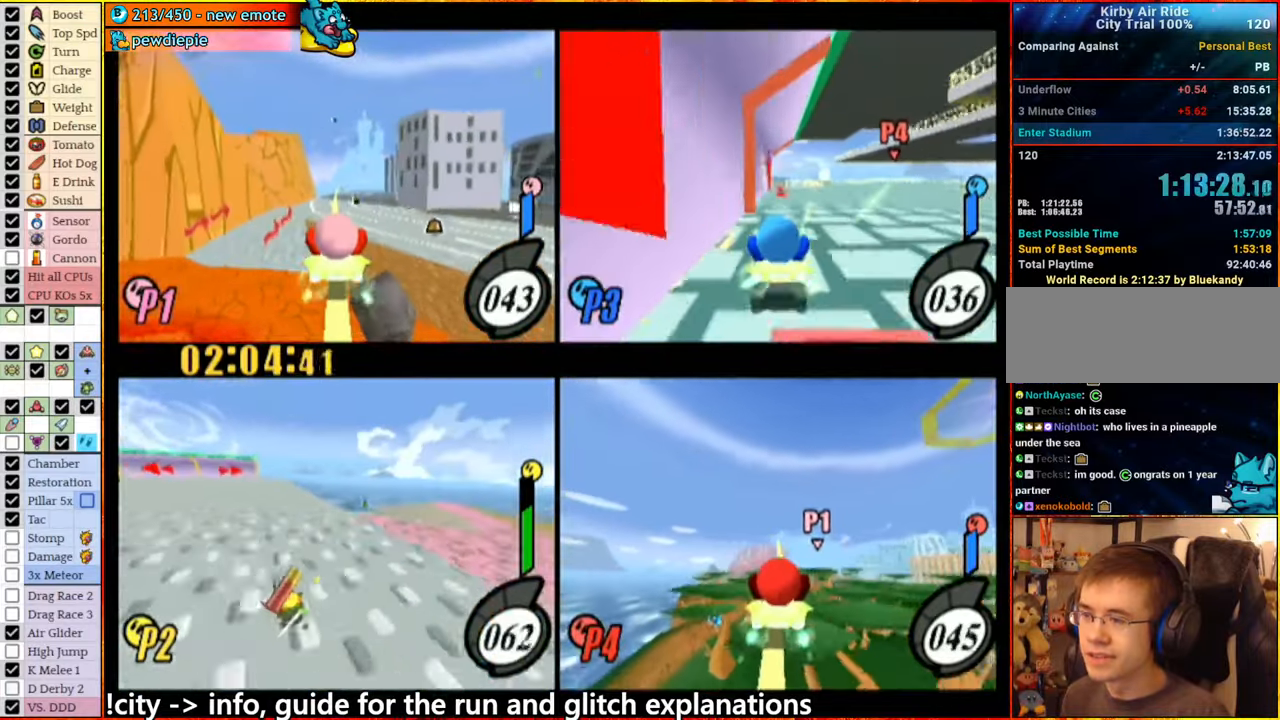
{"dt_ms": 500, "buttons": [], "left_stick": "center", "right_stick": "center", "events": []}
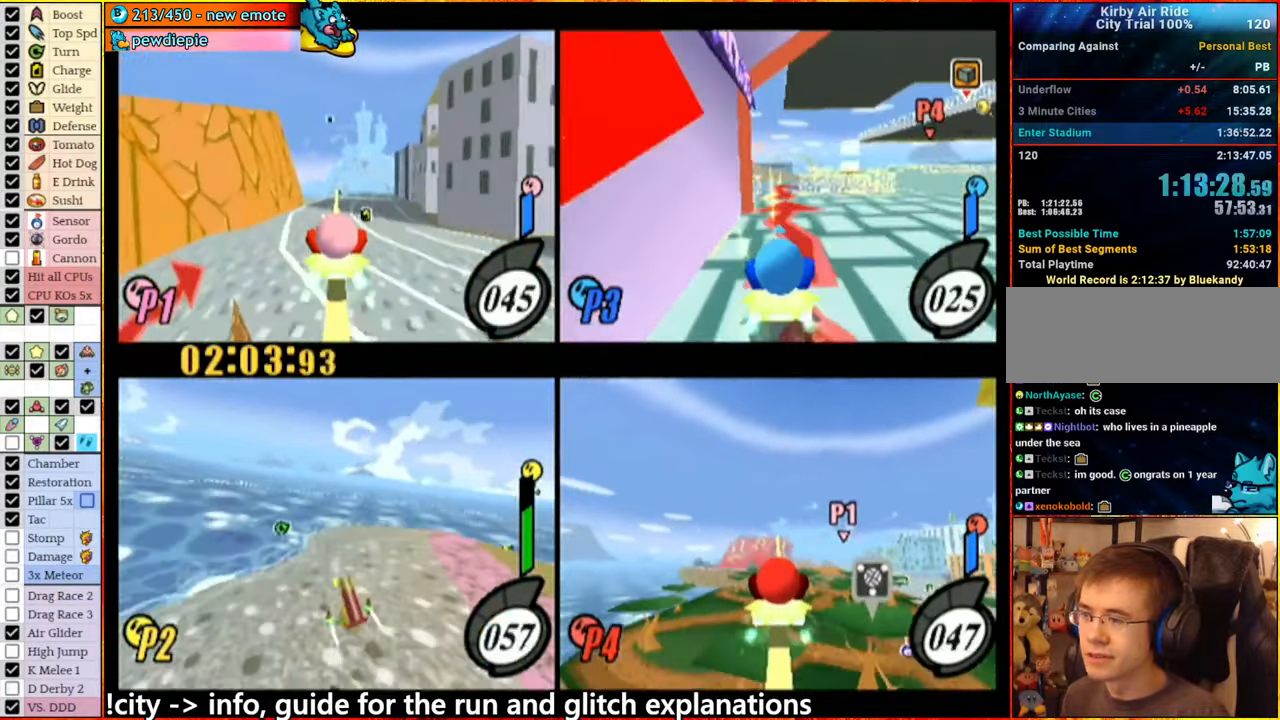
{"dt_ms": 500, "buttons": ["A"], "left_stick": "center", "right_stick": "center", "events": [[66, "A", "down"], [83, "left_stick", "right"], [133, "left_stick", "center"], [183, "A", "up"], [350, "A", "down"]]}
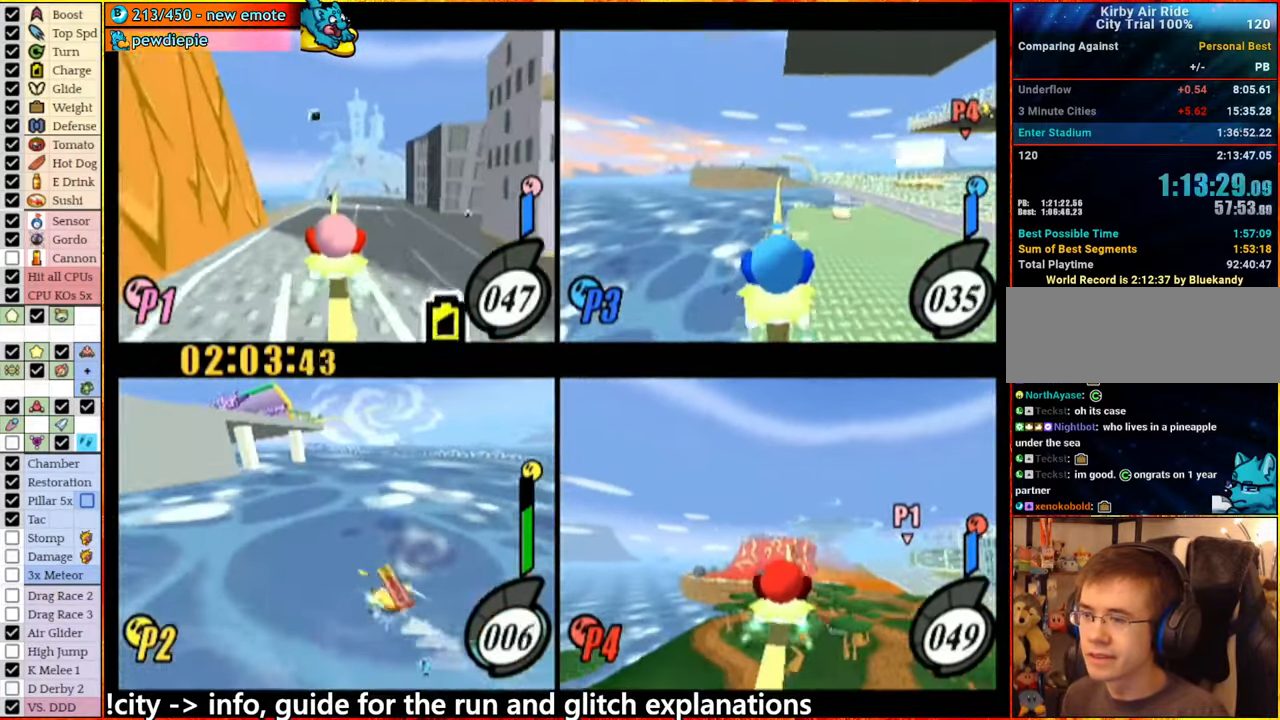
{"dt_ms": 500, "buttons": [], "left_stick": "center", "right_stick": "center", "events": [[33, "A", "up"], [166, "left_stick", "right"], [233, "left_stick", "center"]]}
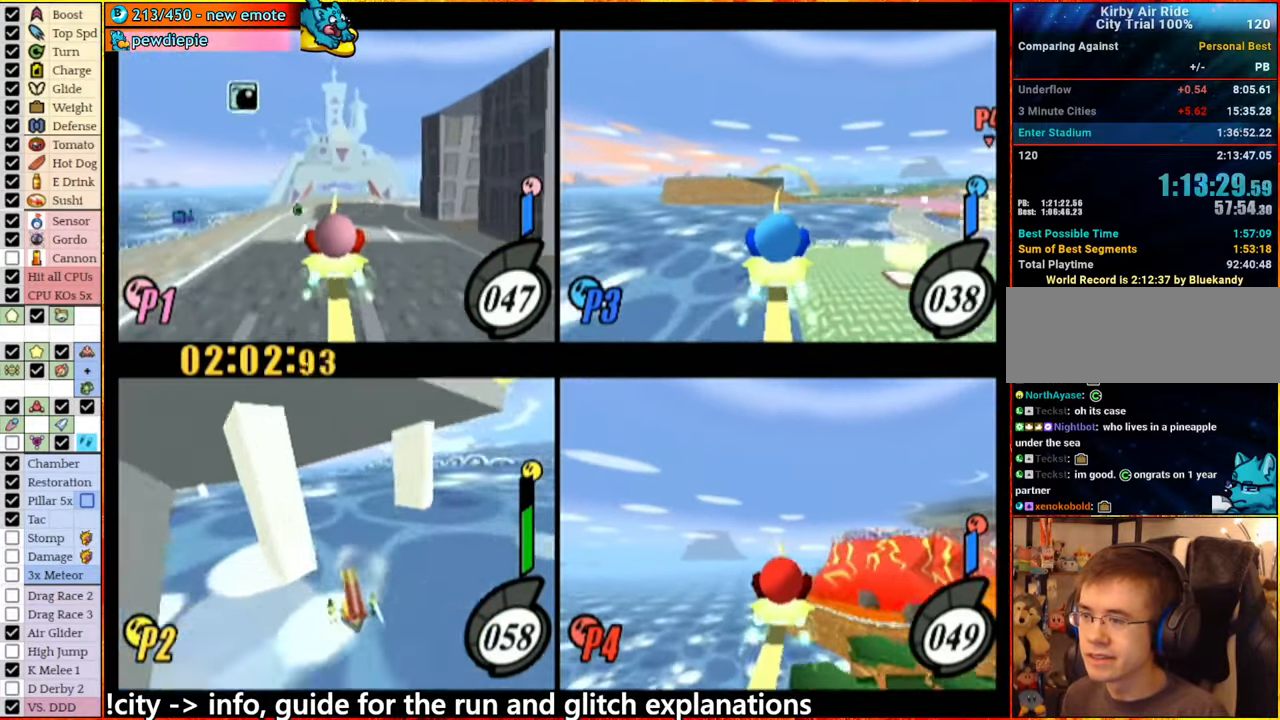
{"dt_ms": 500, "buttons": [], "left_stick": "center", "right_stick": "center", "events": [[66, "left_stick", "right"], [200, "left_stick", "center"], [450, "A", "down"], [500, "A", "up"]]}
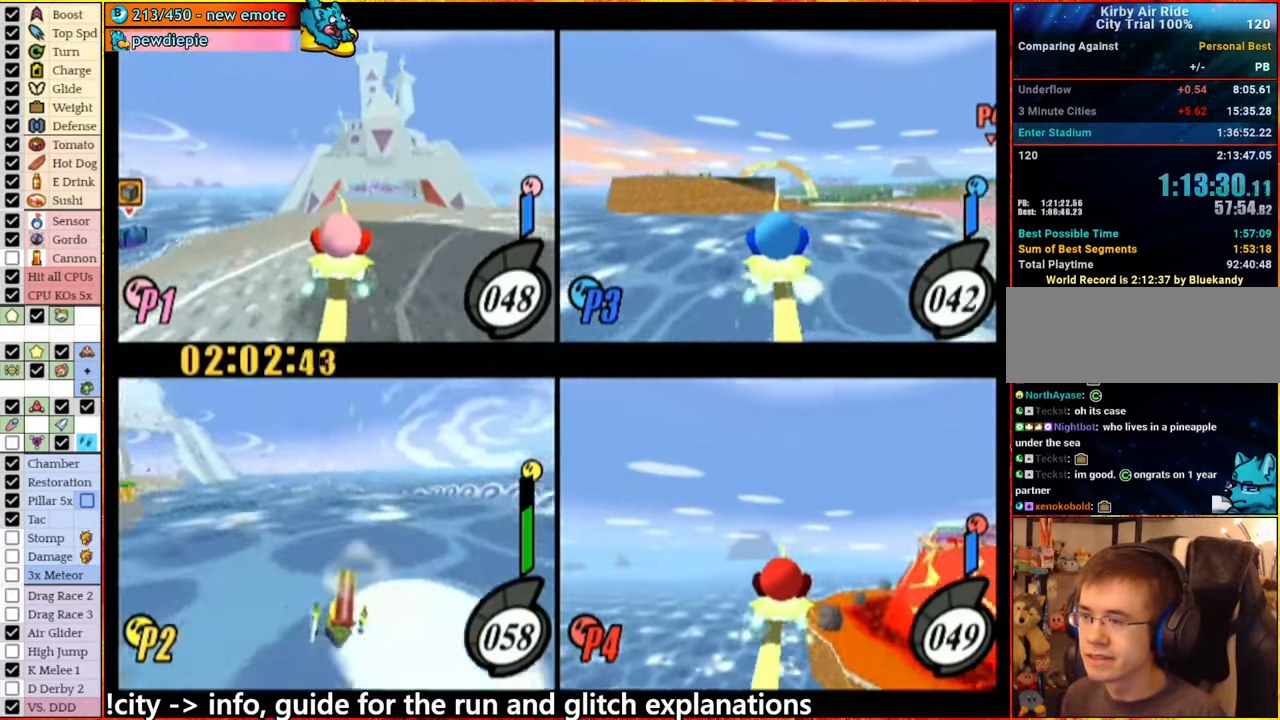
{"dt_ms": 500, "buttons": [], "left_stick": "center", "right_stick": "center", "events": []}
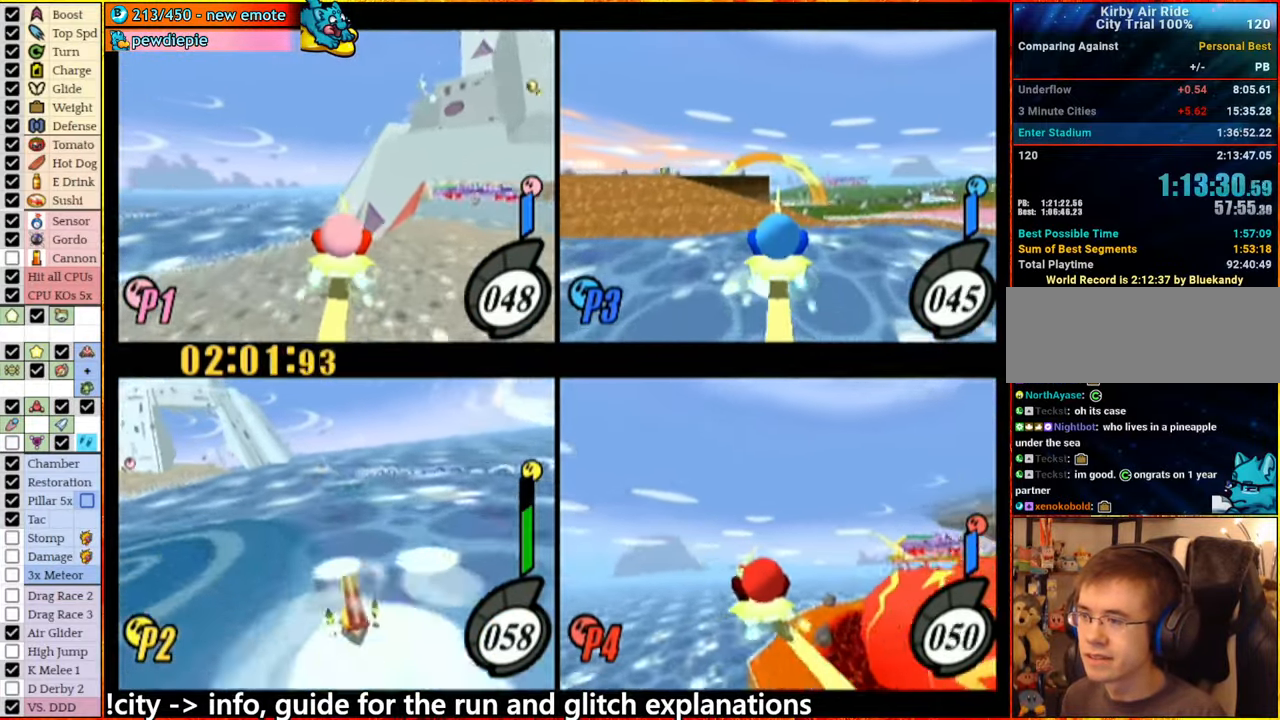
{"dt_ms": 500, "buttons": ["A"], "left_stick": "left", "right_stick": "center", "events": [[433, "A", "down"], [466, "left_stick", "left"]]}
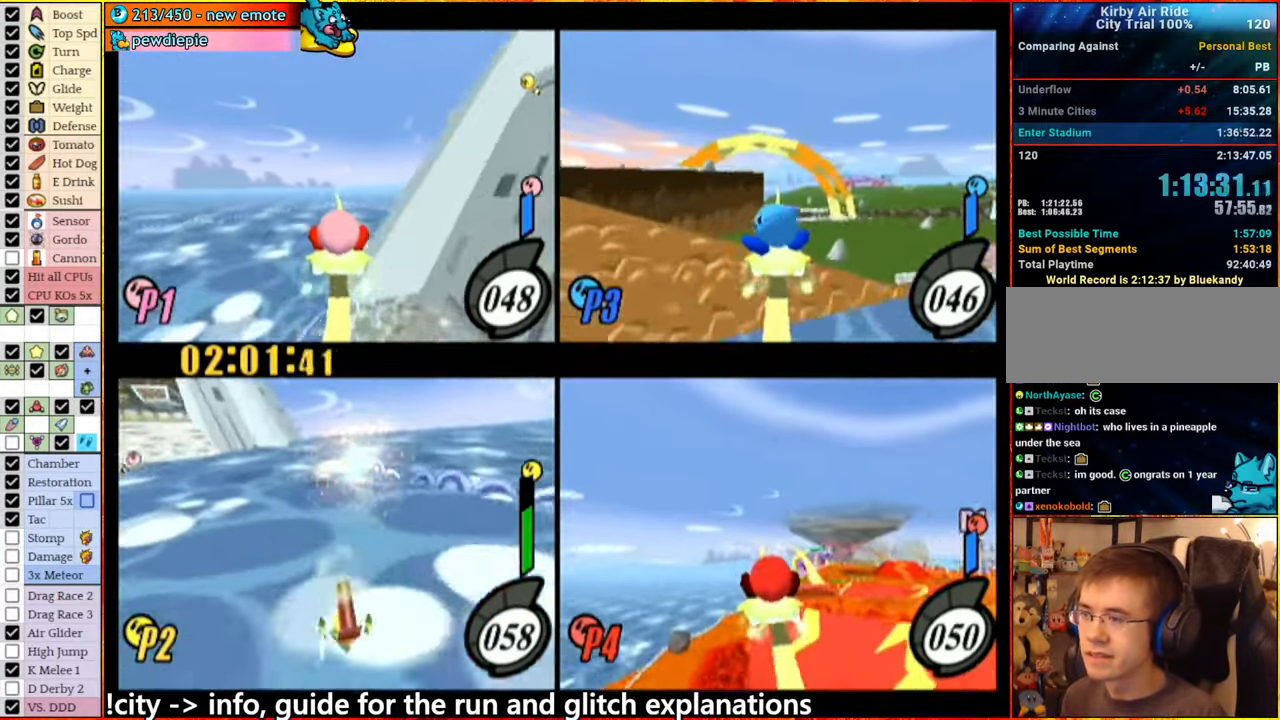
{"dt_ms": 500, "buttons": [], "left_stick": "center", "right_stick": "center", "events": [[16, "A", "up"], [100, "left_stick", "right"], [150, "left_stick", "center"]]}
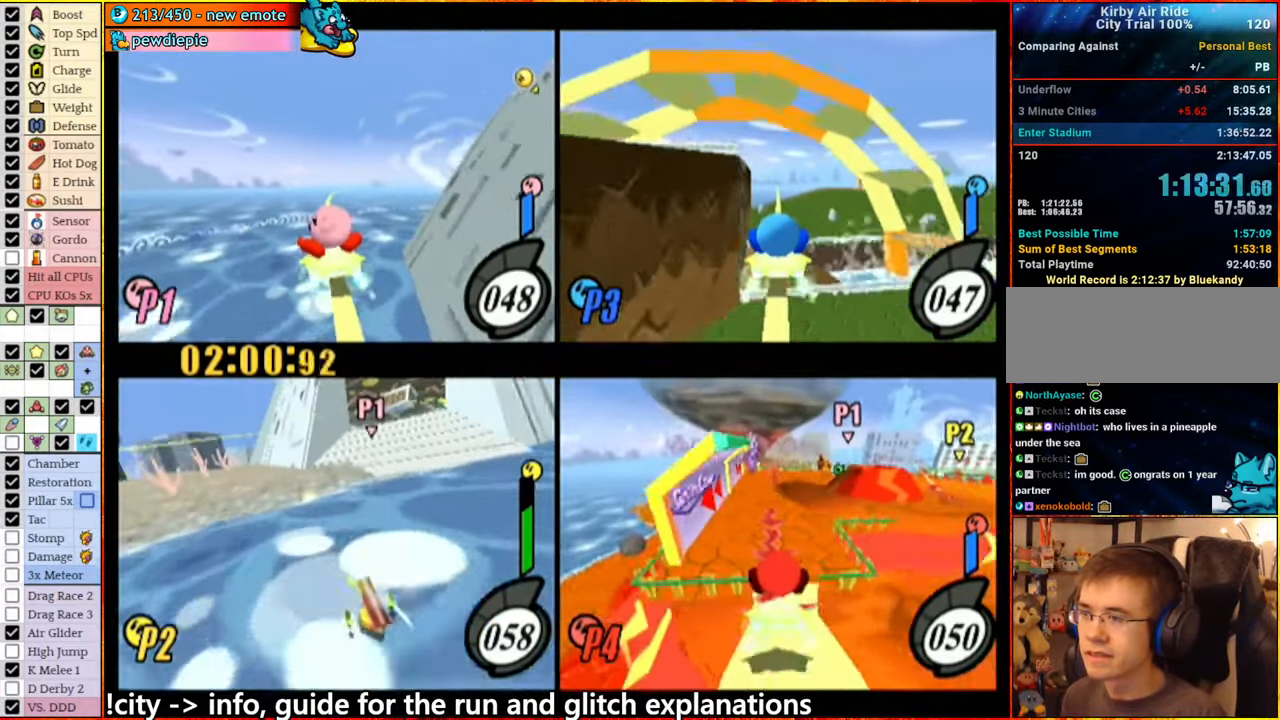
{"dt_ms": 500, "buttons": [], "left_stick": "center", "right_stick": "center", "events": [[66, "left_stick", "right"], [150, "A", "down"], [217, "A", "up"], [300, "left_stick", "center"]]}
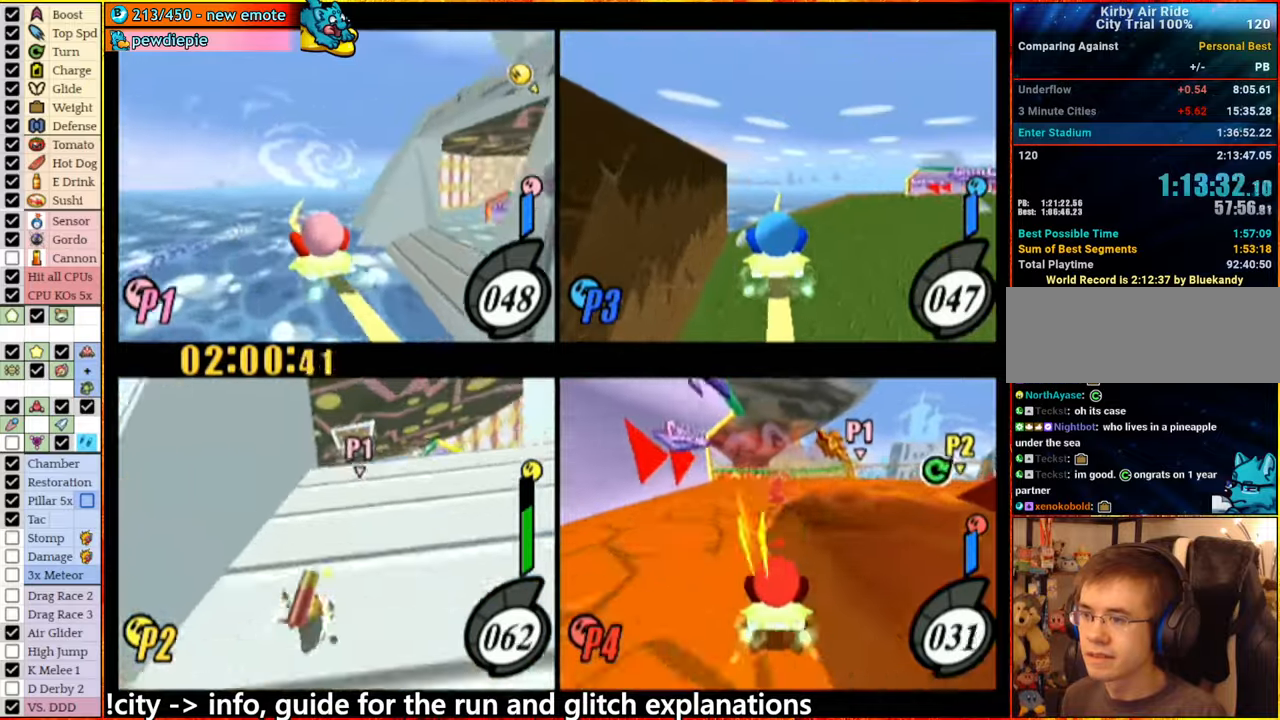
{"dt_ms": 500, "buttons": [], "left_stick": "center", "right_stick": "center", "events": [[250, "left_stick", "left"], [350, "left_stick", "center"]]}
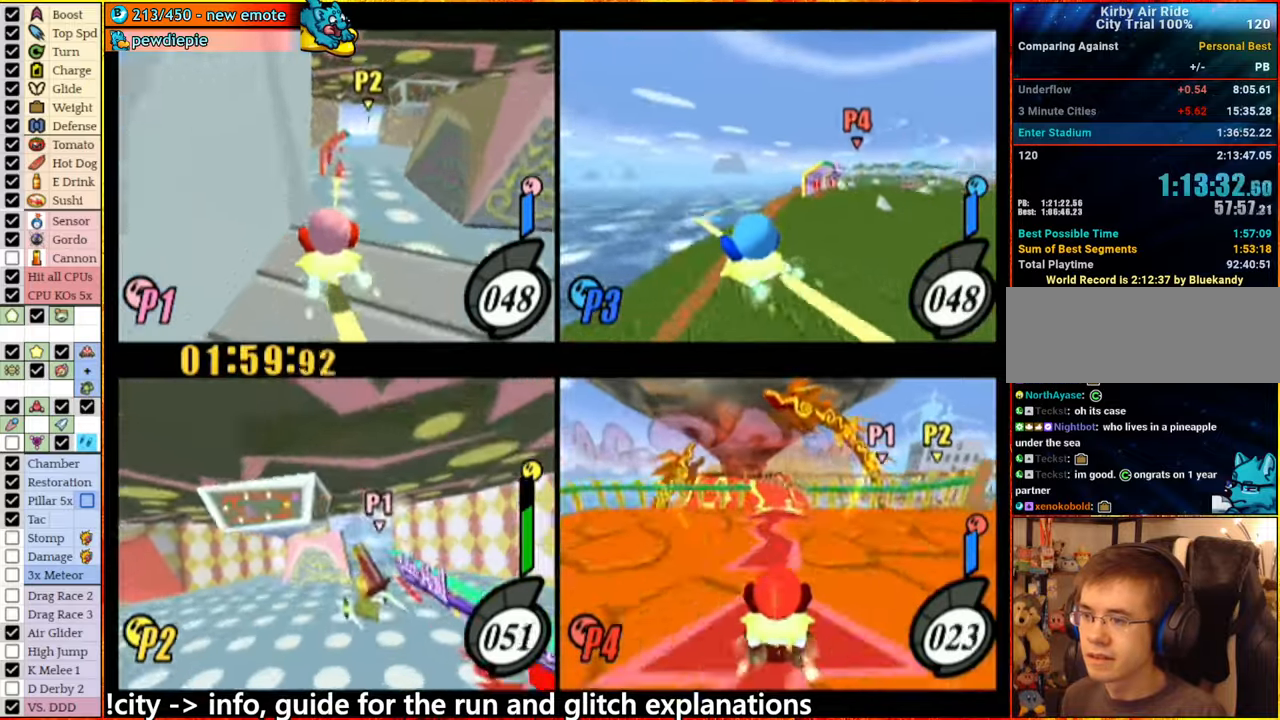
{"dt_ms": 500, "buttons": [], "left_stick": "center", "right_stick": "center", "events": []}
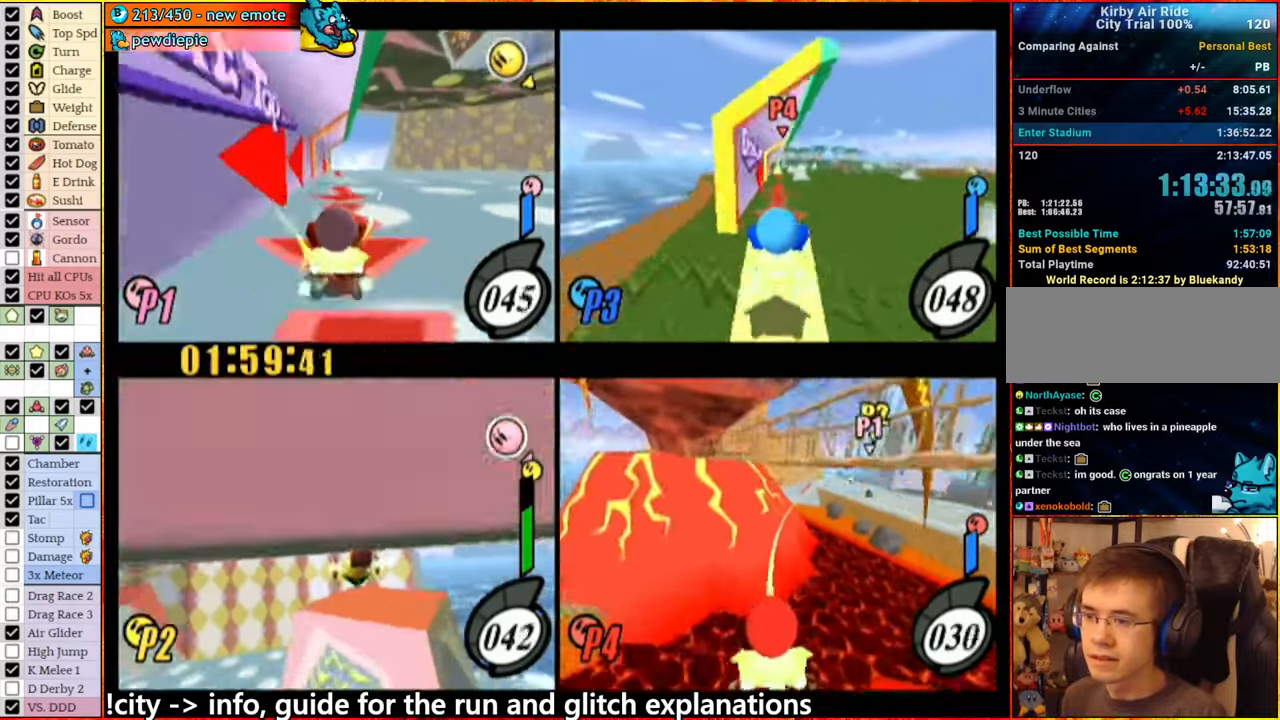
{"dt_ms": 500, "buttons": [], "left_stick": "center", "right_stick": "center", "events": [[100, "left_stick", "left"], [183, "left_stick", "center"]]}
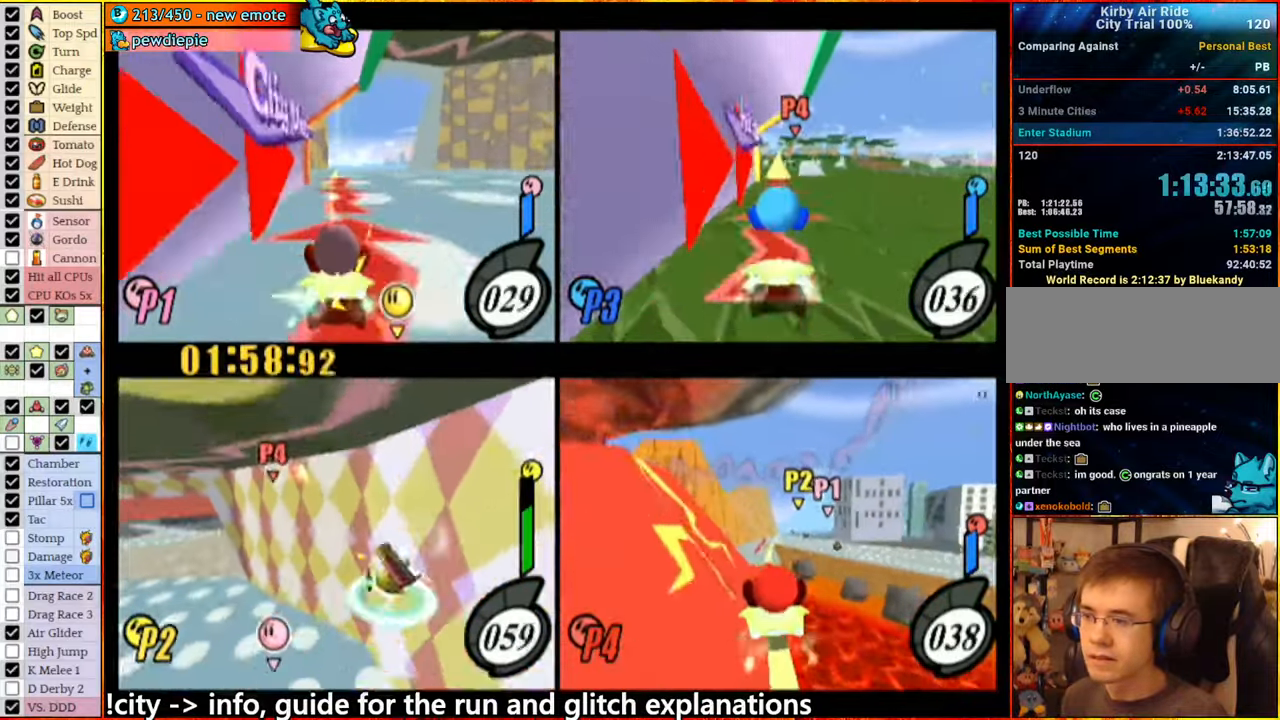
{"dt_ms": 500, "buttons": [], "left_stick": "center", "right_stick": "center", "events": [[50, "left_stick", "right"], [133, "left_stick", "center"], [267, "A", "down"], [333, "A", "up"]]}
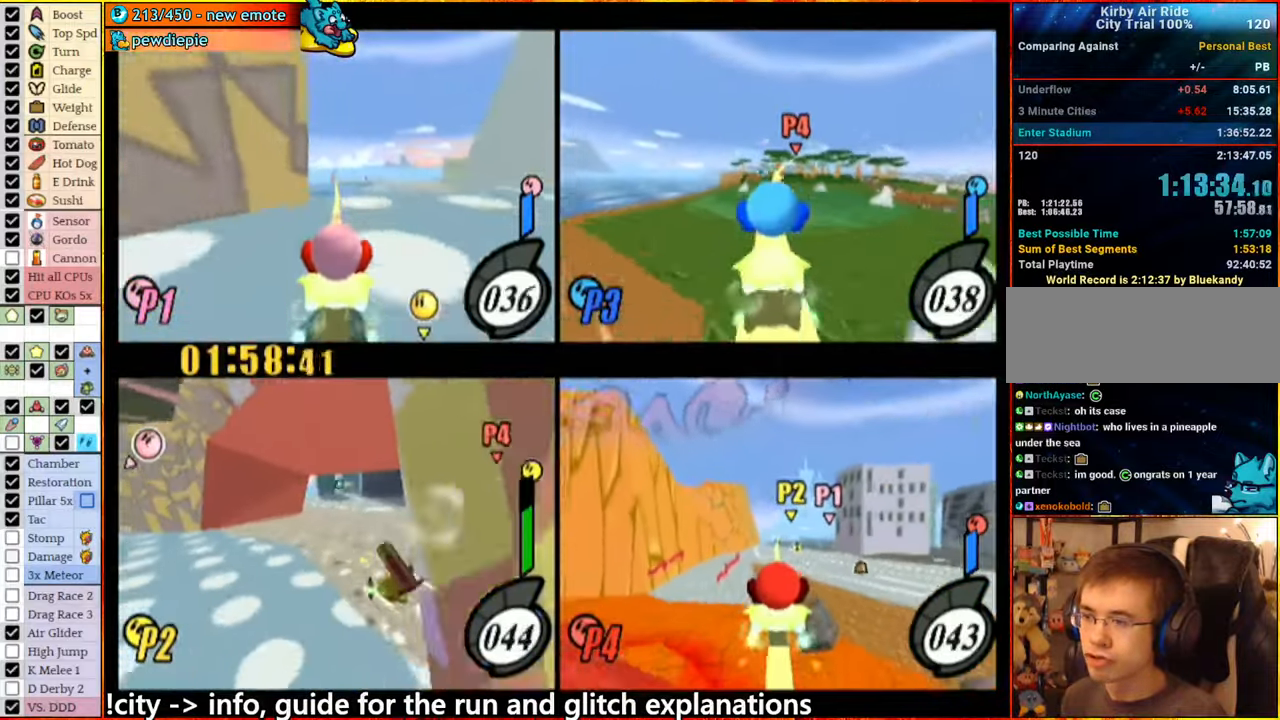
{"dt_ms": 500, "buttons": [], "left_stick": "center", "right_stick": "center", "events": [[83, "A", "down"], [83, "left_stick", "right"], [200, "A", "up"], [217, "left_stick", "center"]]}
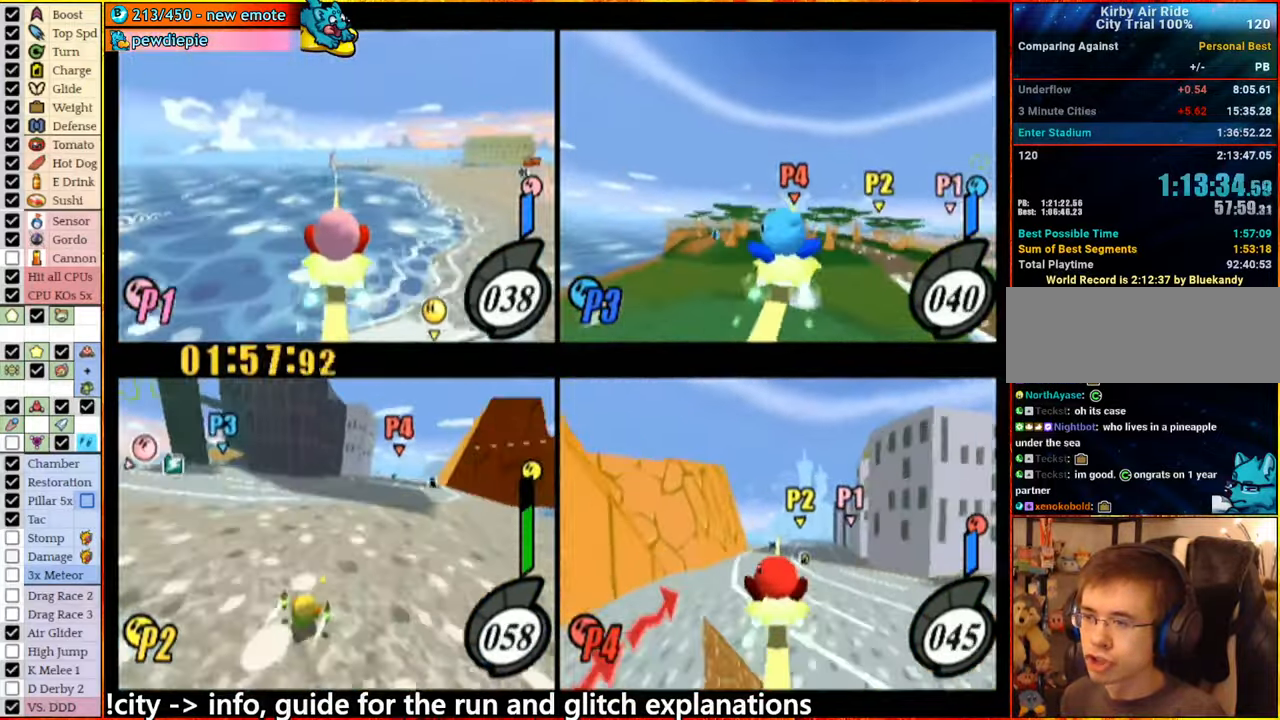
{"dt_ms": 500, "buttons": [], "left_stick": "right", "right_stick": "center", "events": [[317, "A", "down"], [350, "left_stick", "right"], [500, "A", "up"]]}
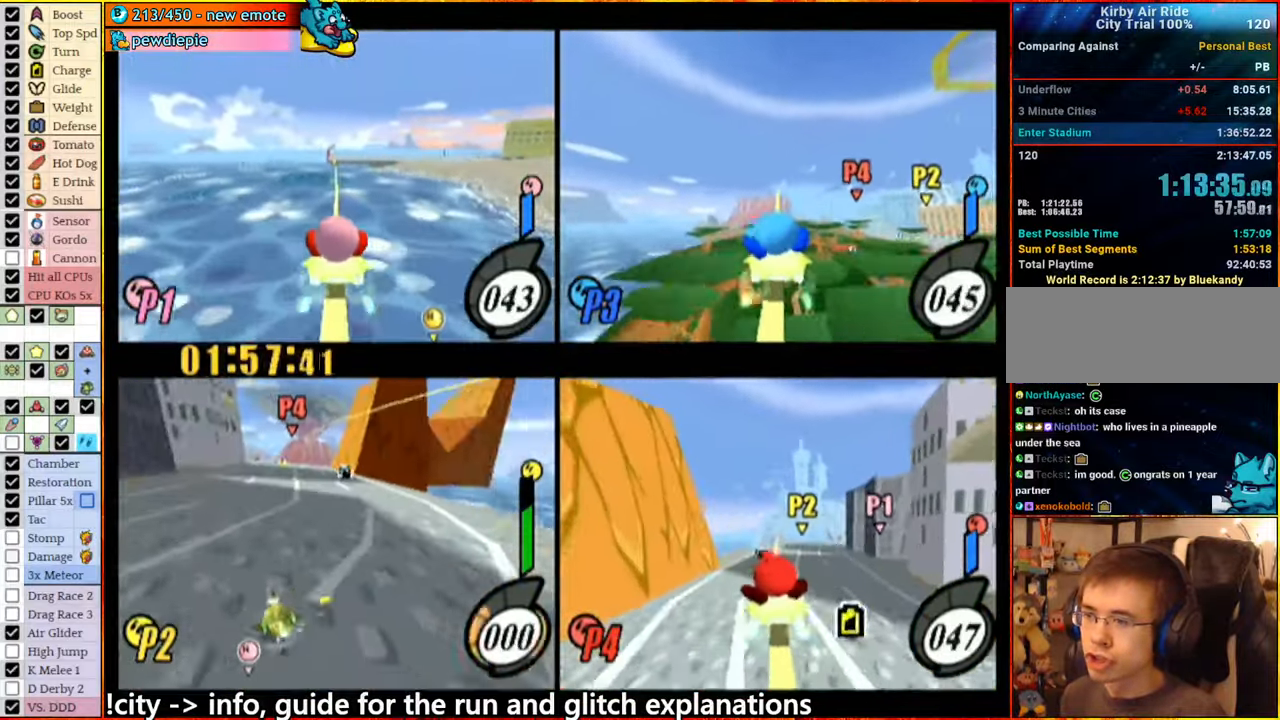
{"dt_ms": 500, "buttons": ["A"], "left_stick": "center", "right_stick": "center", "events": [[100, "left_stick", "center"], [183, "A", "down"], [200, "left_stick", "left"], [433, "left_stick", "center"]]}
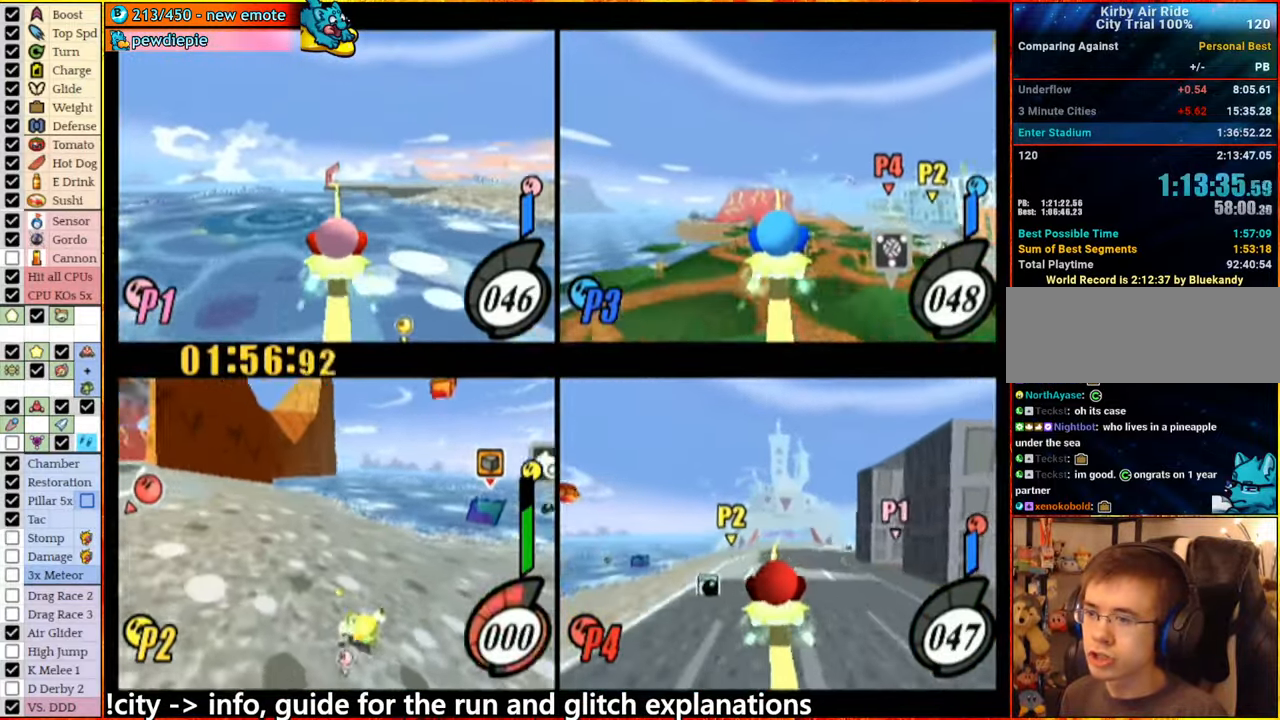
{"dt_ms": 500, "buttons": [], "left_stick": "center", "right_stick": "center", "events": [[17, "left_stick", "right"], [133, "A", "up"], [183, "left_stick", "center"]]}
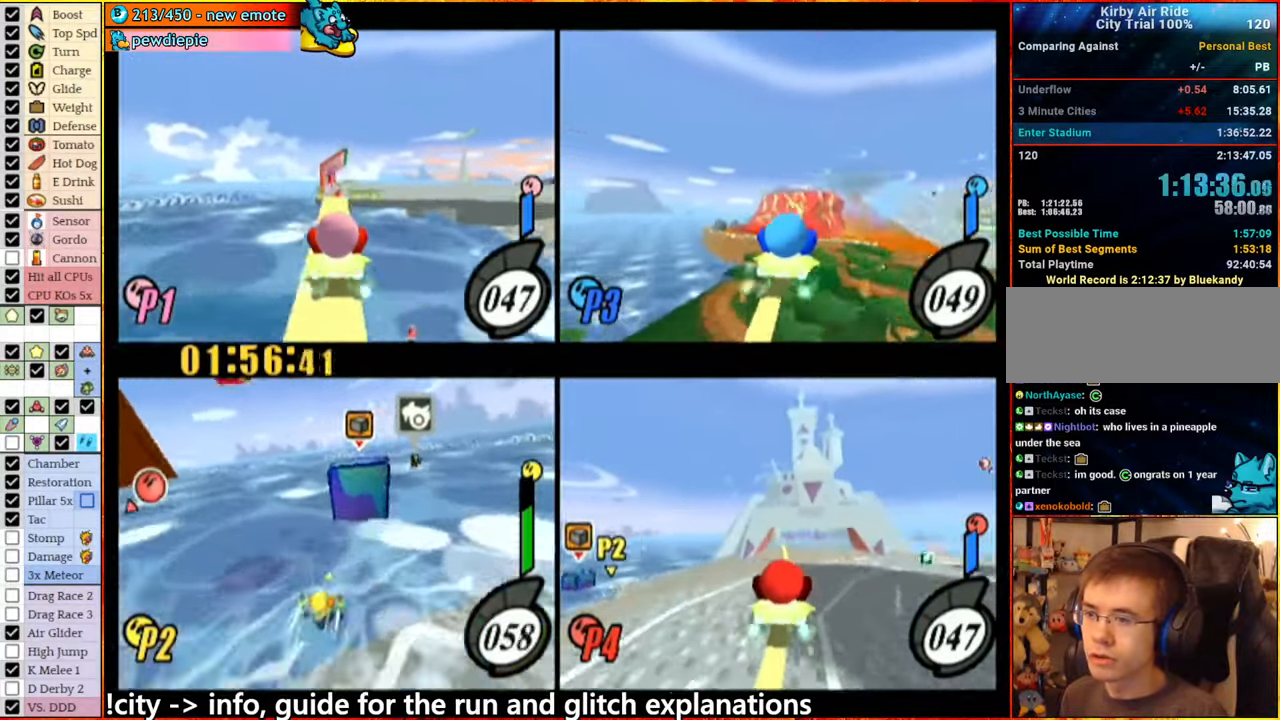
{"dt_ms": 500, "buttons": ["A"], "left_stick": "center", "right_stick": "center", "events": [[150, "A", "down"], [233, "left_stick", "right"], [350, "left_stick", "center"]]}
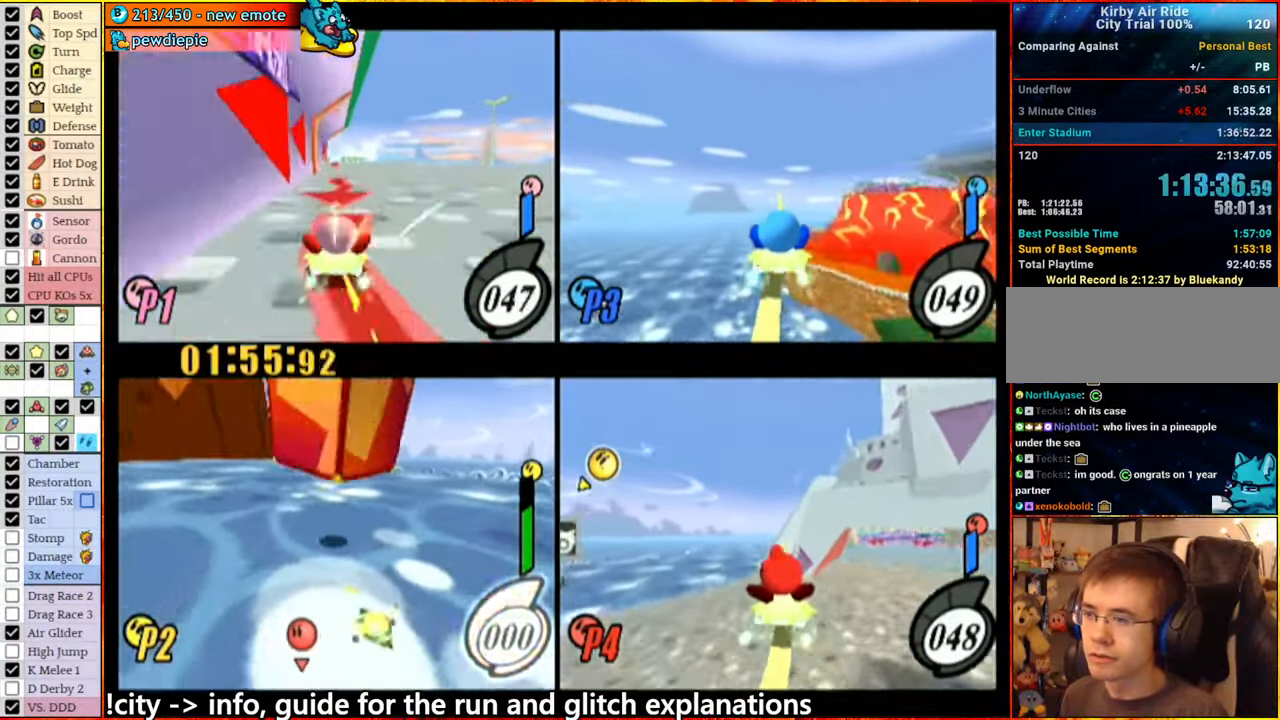
{"dt_ms": 500, "buttons": [], "left_stick": "right", "right_stick": "center", "events": [[117, "A", "up"], [133, "left_stick", "right"], [233, "A", "down"], [484, "A", "up"]]}
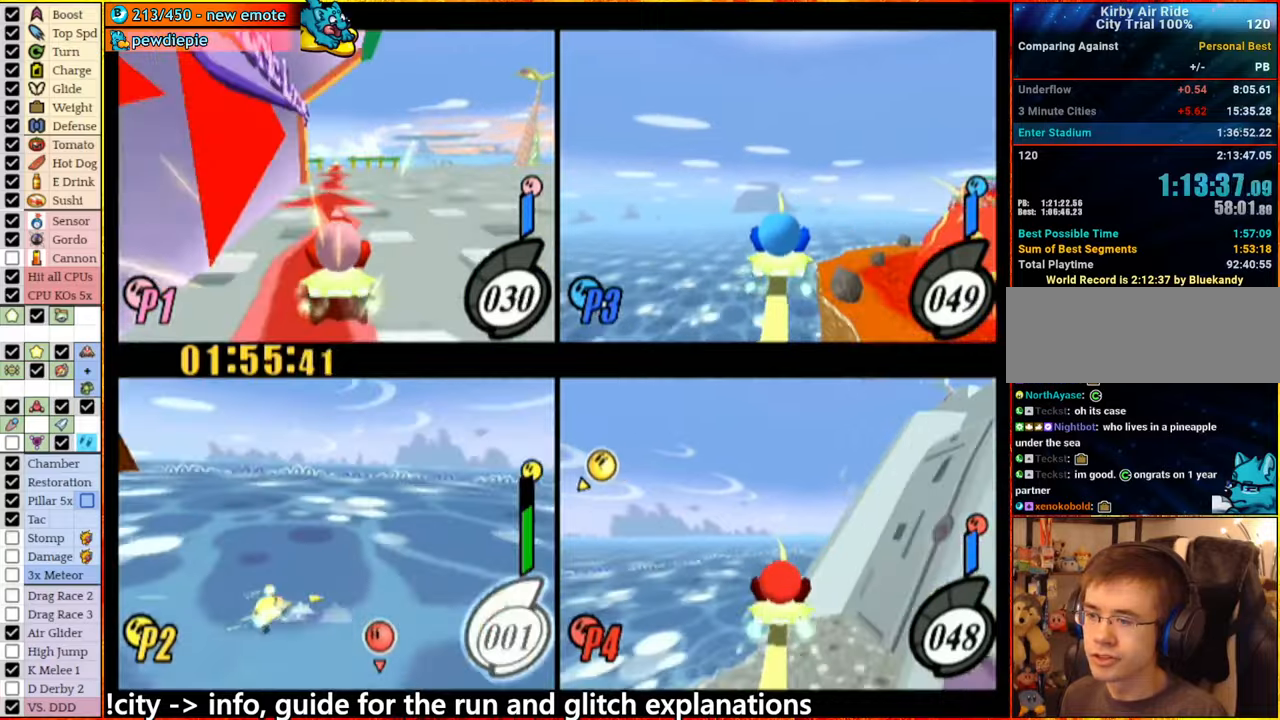
{"dt_ms": 500, "buttons": [], "left_stick": "center", "right_stick": "center", "events": [[17, "left_stick", "center"], [84, "A", "down"], [250, "left_stick", "down-right"], [334, "left_stick", "center"], [500, "A", "up"]]}